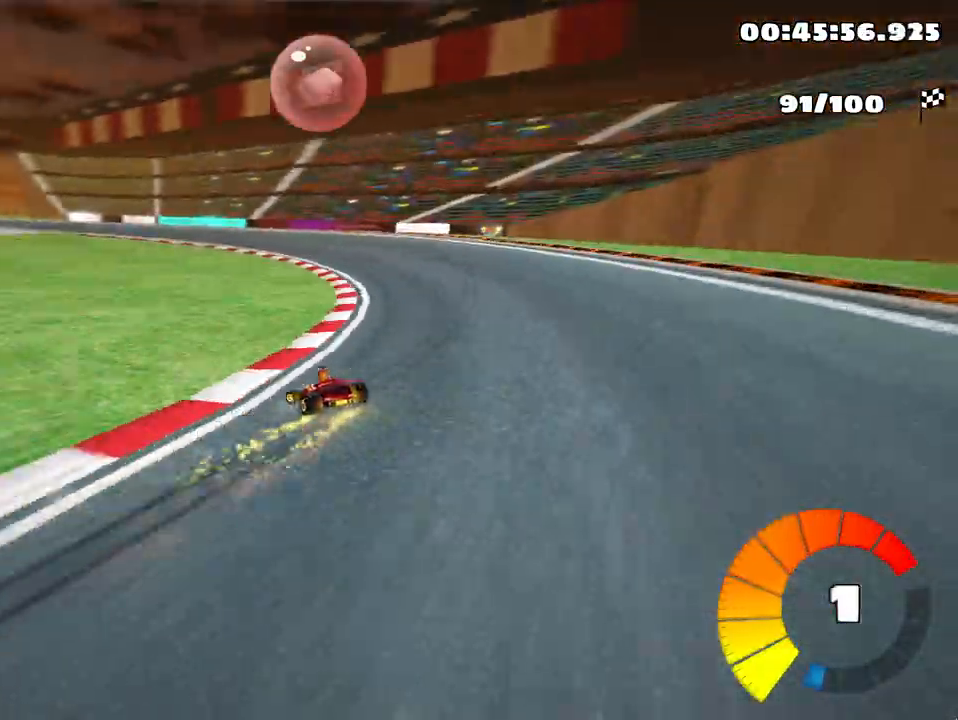
Gameplay with keyboard; each line is a JSON object with the keys held at the frame after it. "events" lists presses ("down") and releases ("up") of "down", "fire", "flag", "left", "look", "nitro", "right", "skid" and "up" between this image and that frame as [ms after this image, input, new state], when the widget could be followed in between. No other keys are recorded. Mouse input is not recorded. Key names are as the overlay labels them; some are game actions (e.g. jump) rather than physical keys.
{"keys": ["left", "skid", "up"], "events": []}
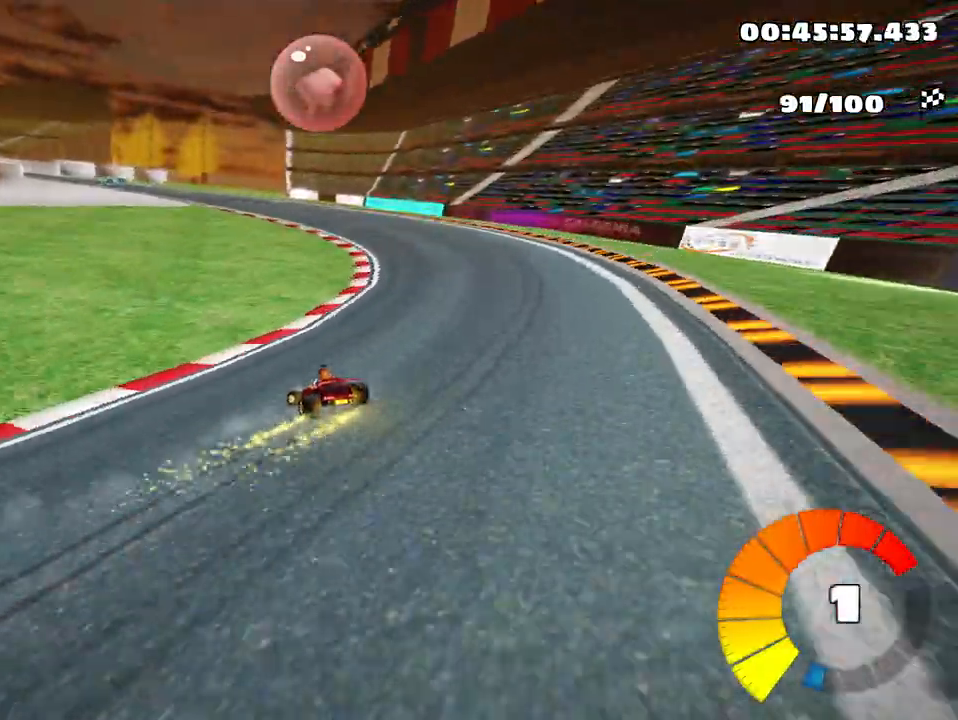
{"keys": ["left", "skid", "up"], "events": []}
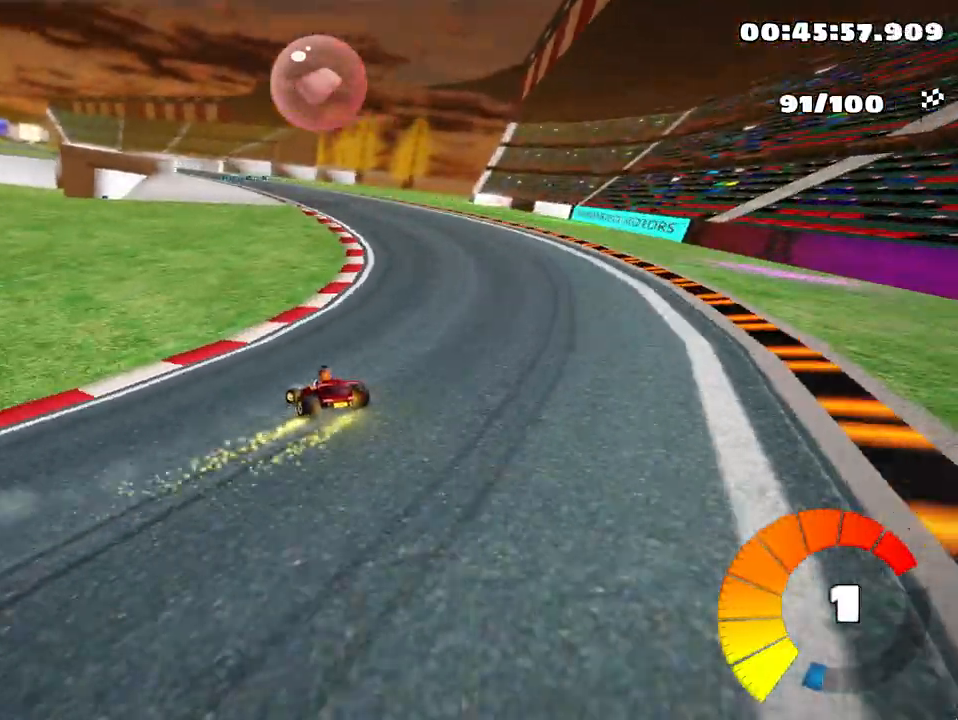
{"keys": ["left", "skid", "up"], "events": []}
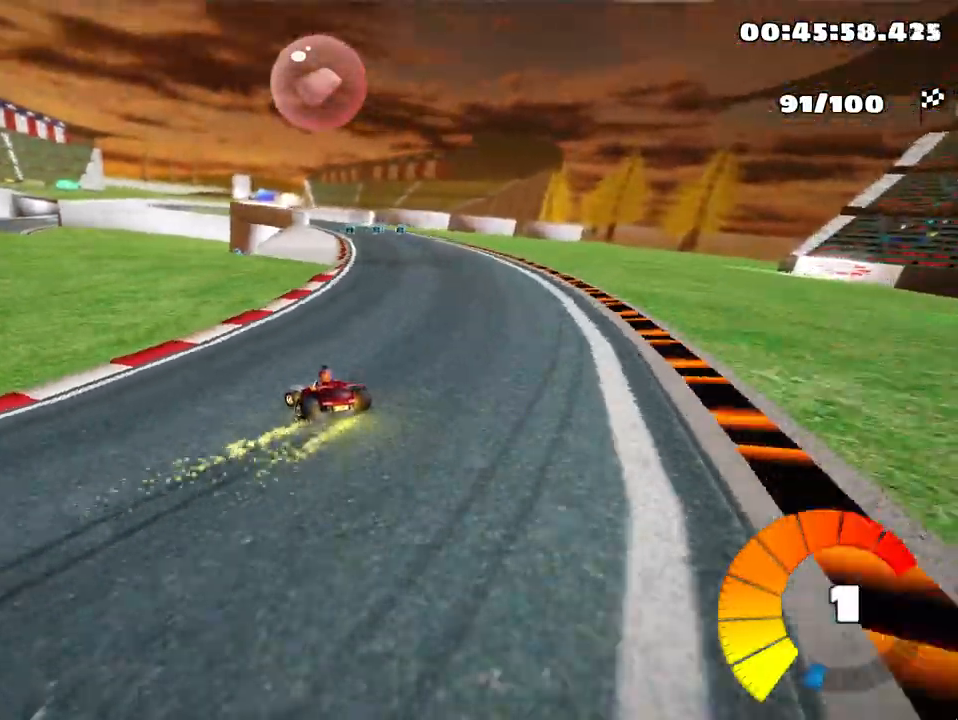
{"keys": ["up"], "events": [[100, "left", "up"], [233, "skid", "up"]]}
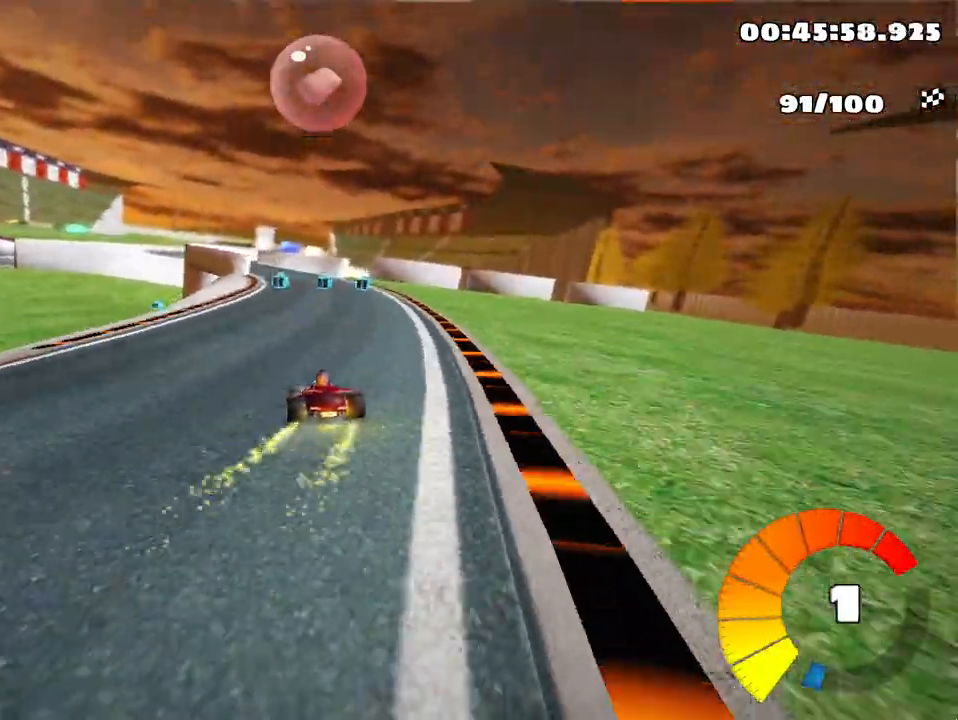
{"keys": ["left", "up"], "events": [[333, "left", "down"]]}
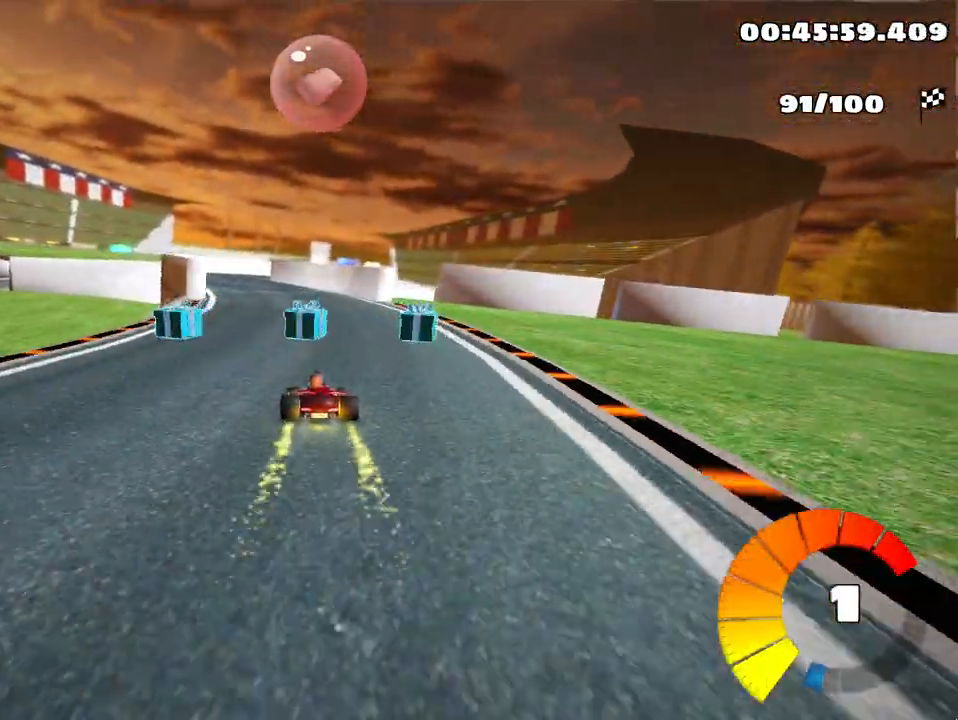
{"keys": ["right", "skid", "up"], "events": [[117, "left", "up"], [467, "skid", "down"], [500, "right", "down"]]}
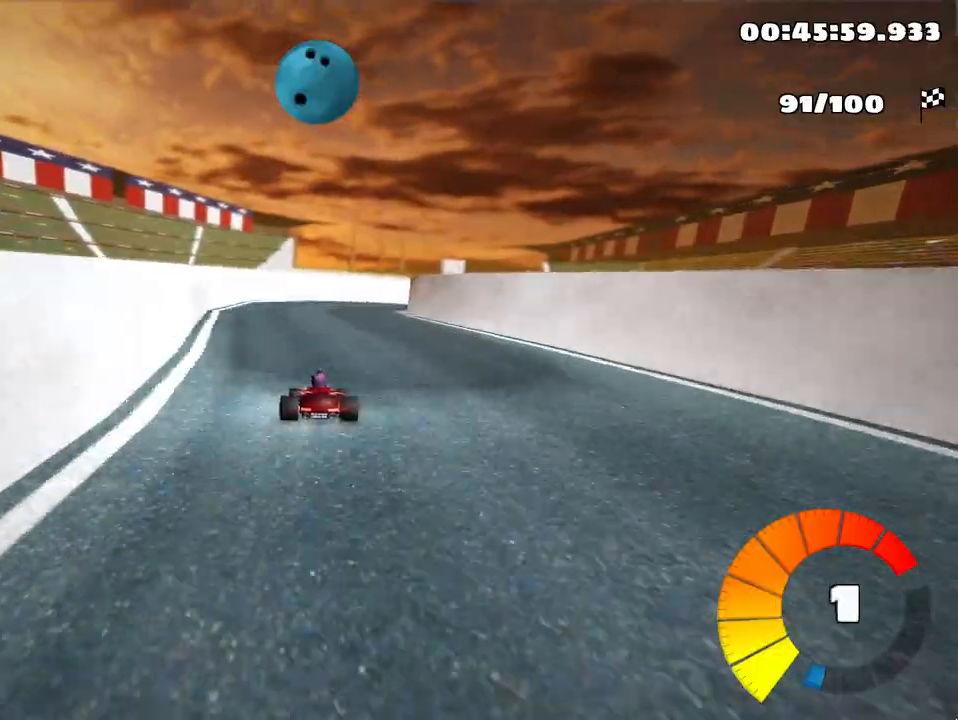
{"keys": ["right"], "events": [[50, "up", "up"], [300, "skid", "up"]]}
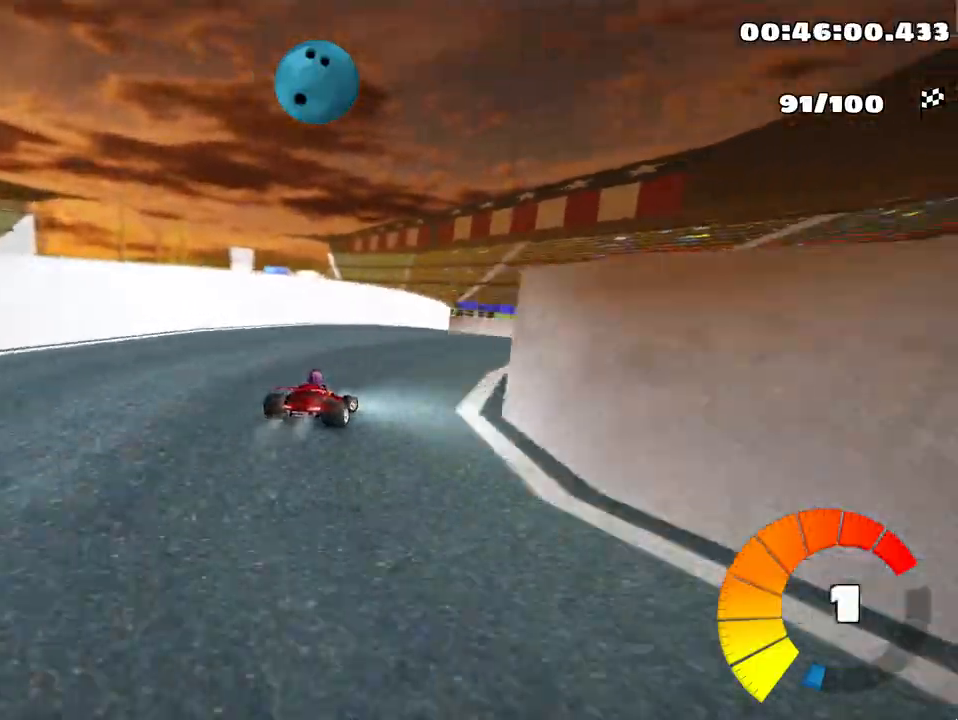
{"keys": ["left", "skid", "up"], "events": [[133, "right", "up"], [233, "left", "down"], [250, "up", "down"], [283, "skid", "down"]]}
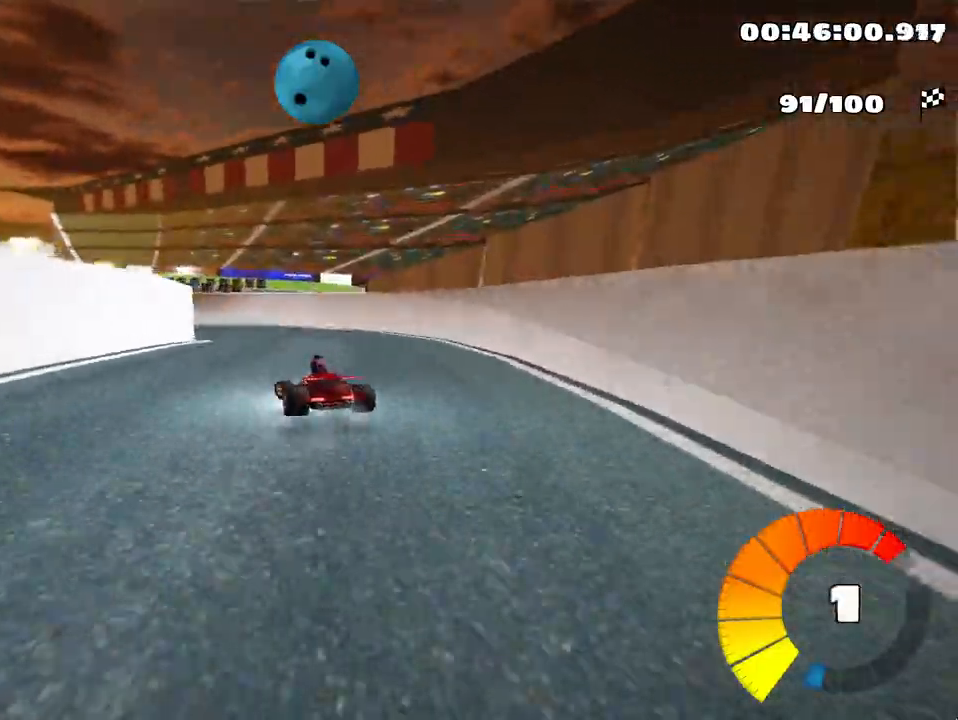
{"keys": ["left", "skid", "up"], "events": [[67, "skid", "up"], [333, "skid", "down"]]}
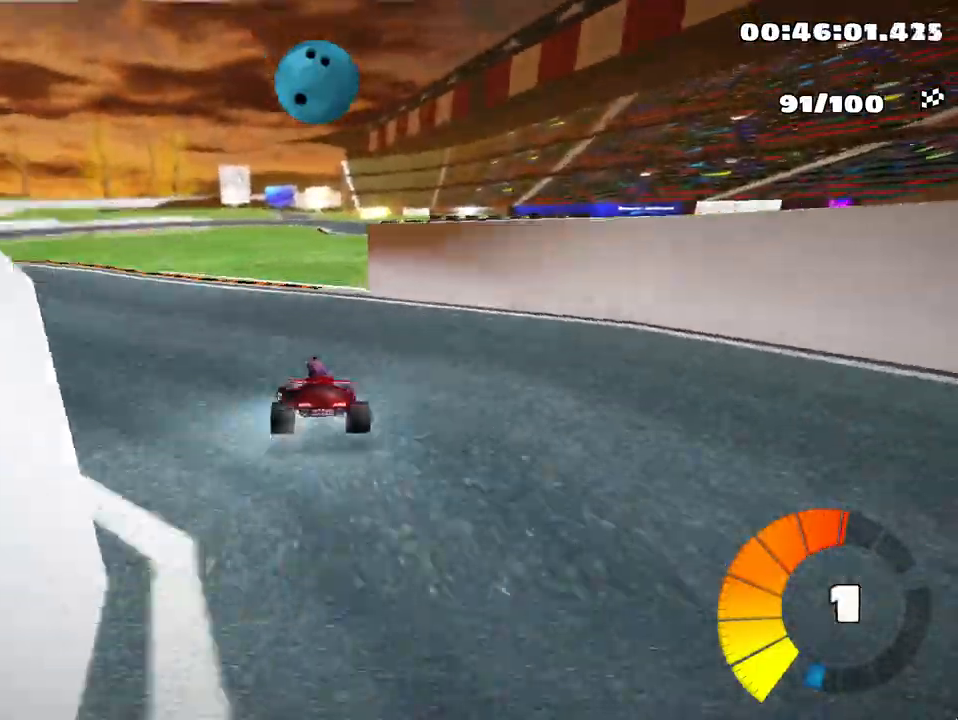
{"keys": ["left", "up"], "events": [[17, "nitro", "down"], [100, "skid", "up"], [150, "nitro", "up"]]}
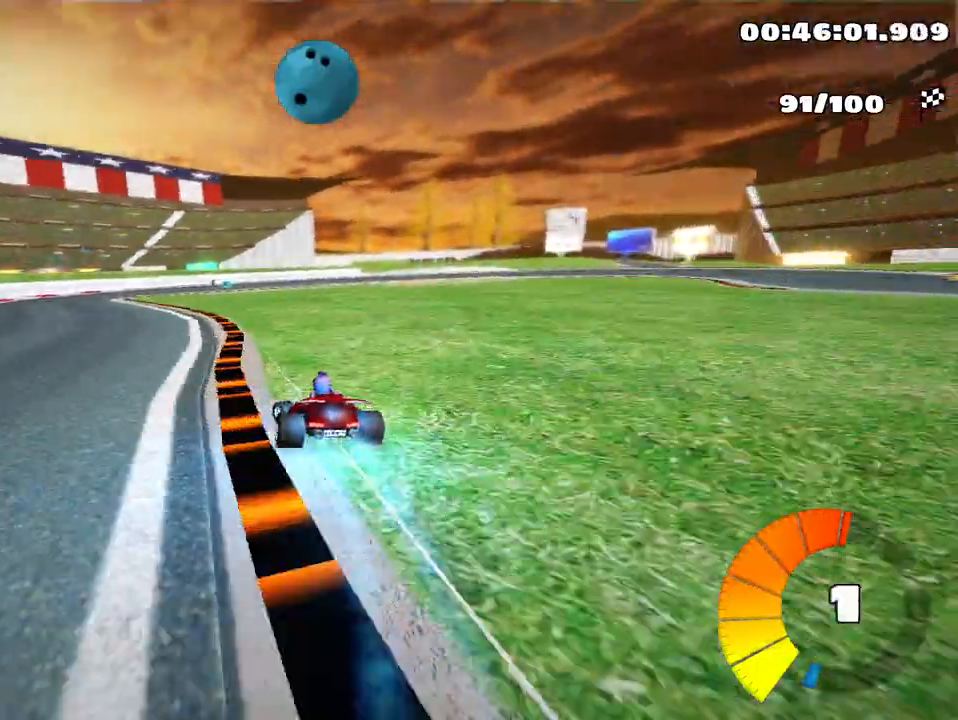
{"keys": ["right", "skid", "up"], "events": [[283, "left", "up"], [417, "skid", "down"], [433, "right", "down"]]}
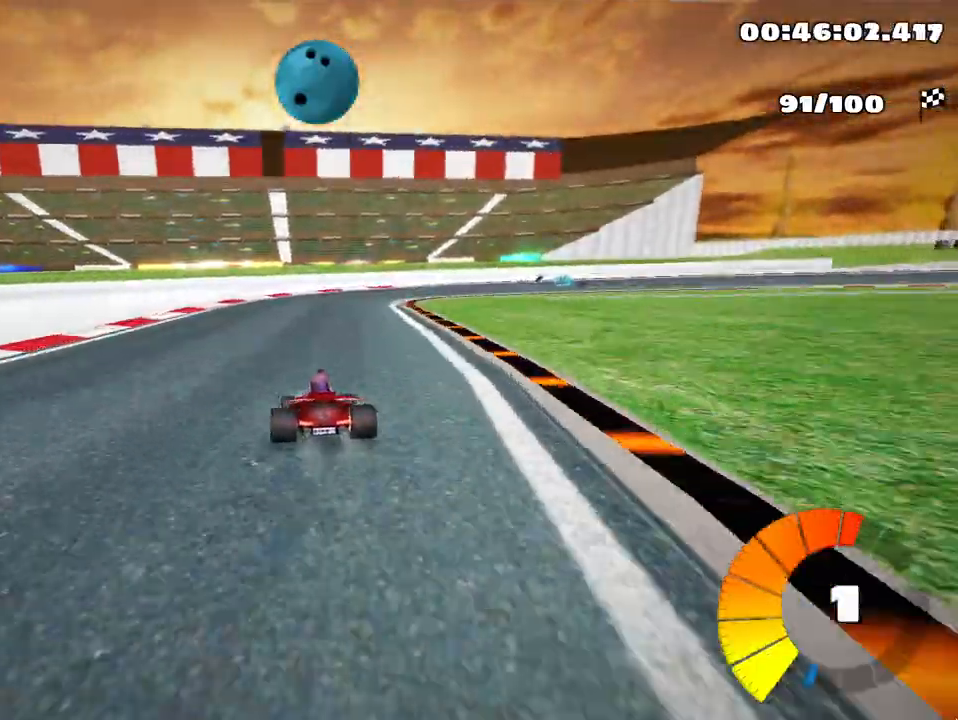
{"keys": ["right", "skid", "up"], "events": []}
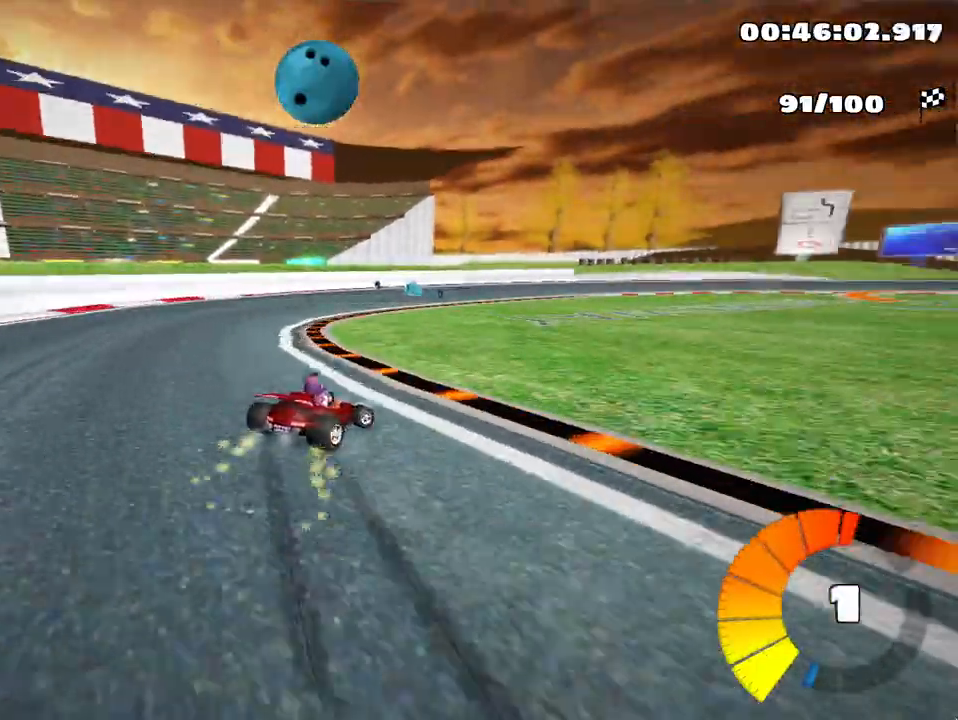
{"keys": ["right", "skid", "up"], "events": [[17, "left", "down"], [150, "right", "up"], [217, "right", "down"], [250, "left", "up"]]}
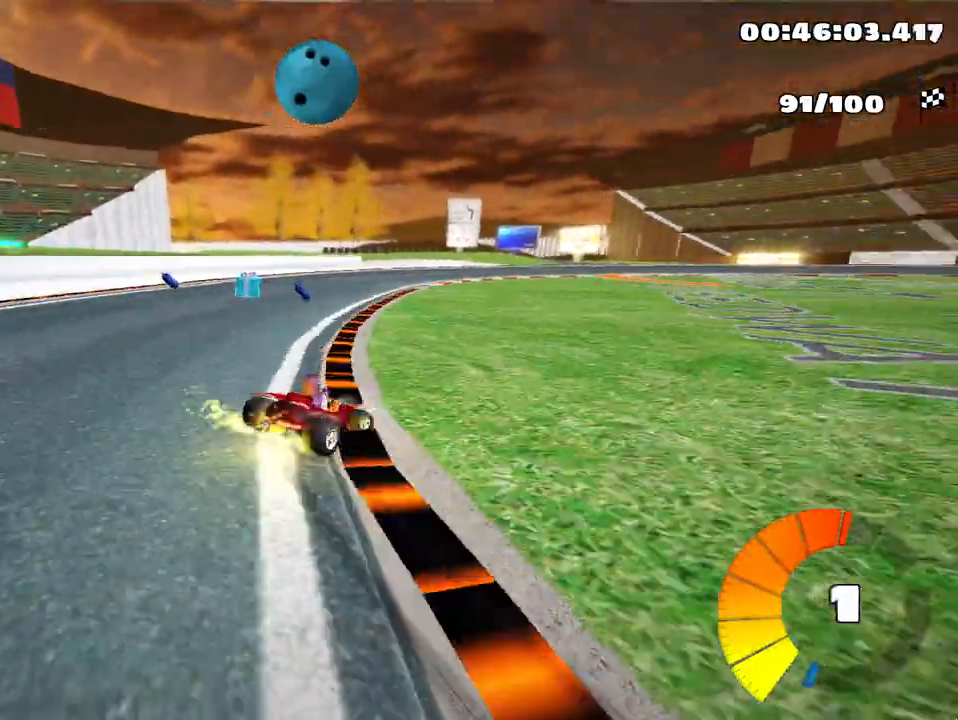
{"keys": ["left", "nitro", "skid", "up"], "events": [[267, "left", "down"], [400, "right", "up"], [467, "nitro", "down"]]}
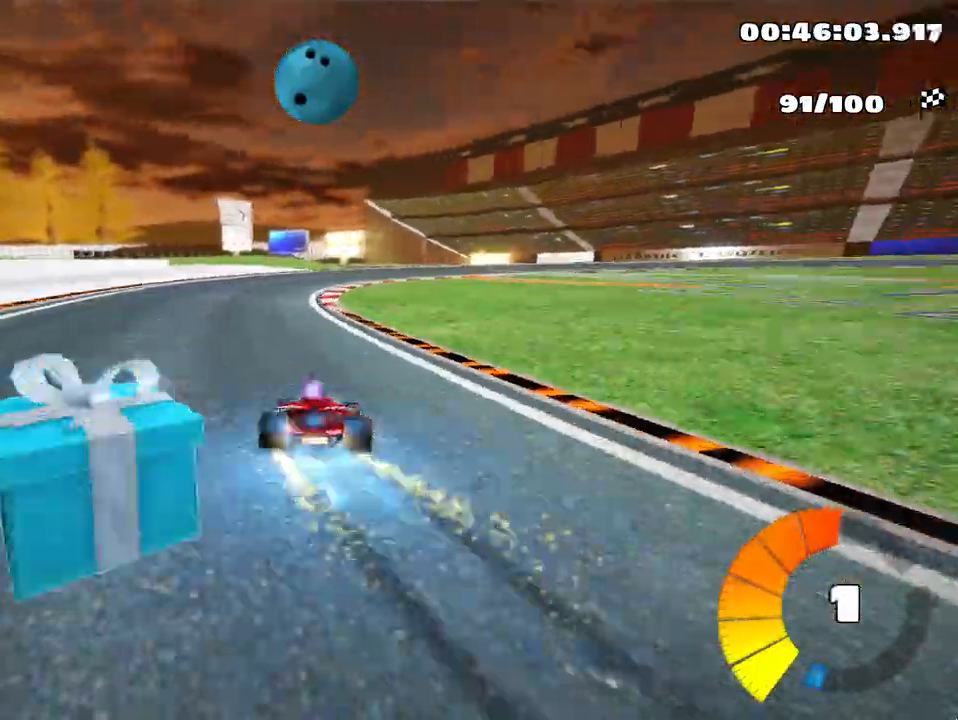
{"keys": ["right", "skid", "up"], "events": [[17, "left", "up"], [50, "right", "down"], [67, "nitro", "up"]]}
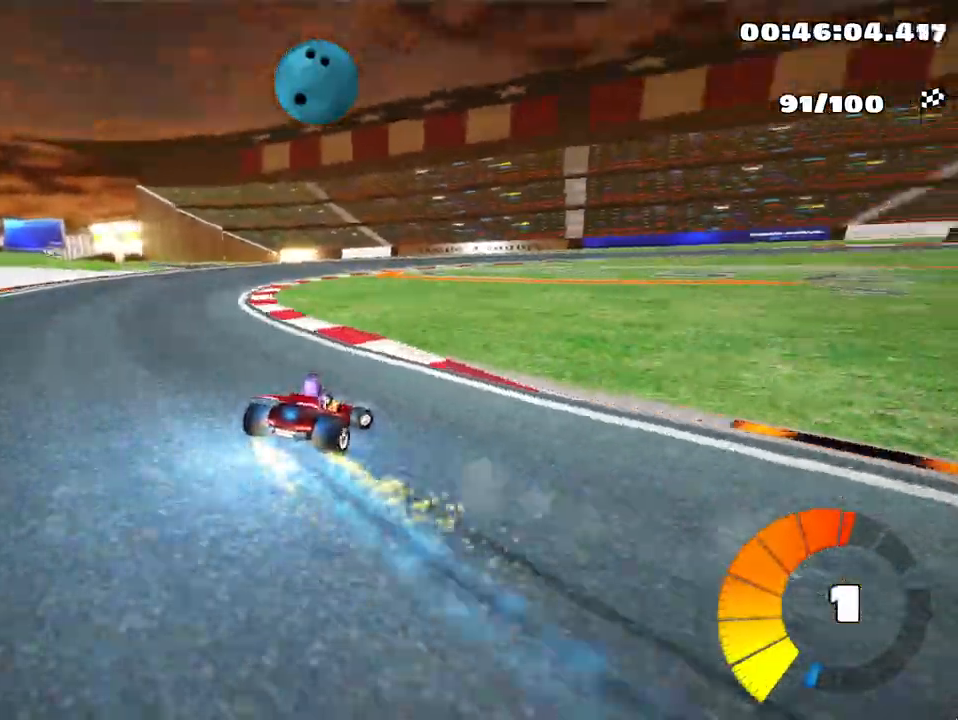
{"keys": ["right", "skid", "up"], "events": [[133, "right", "up"], [433, "right", "down"]]}
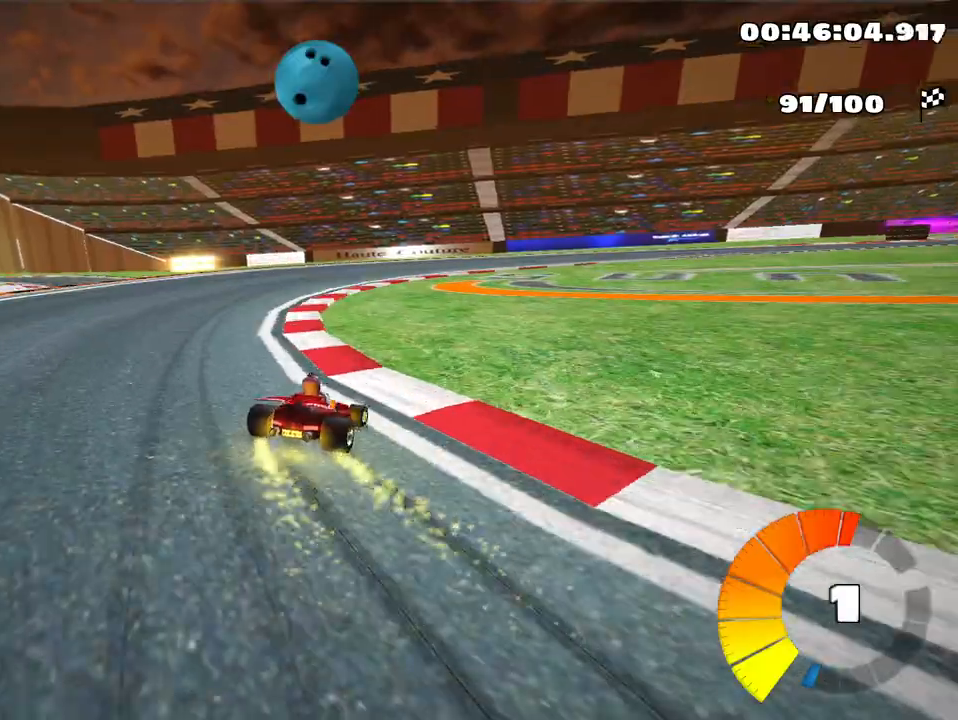
{"keys": ["right", "skid", "up"], "events": []}
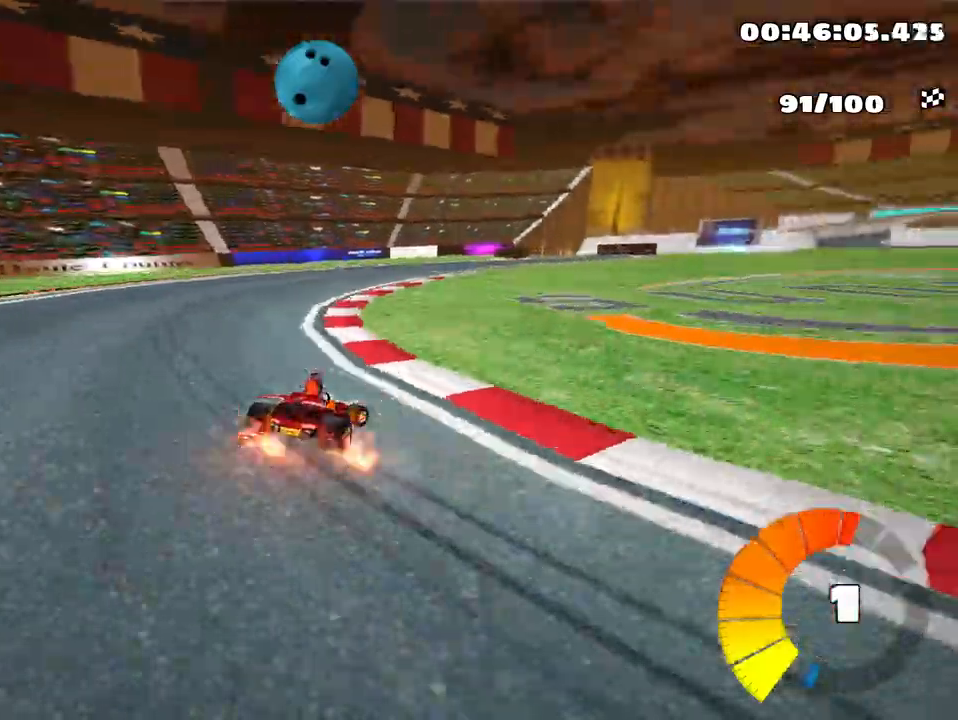
{"keys": ["up"], "events": [[267, "skid", "up"], [383, "right", "up"]]}
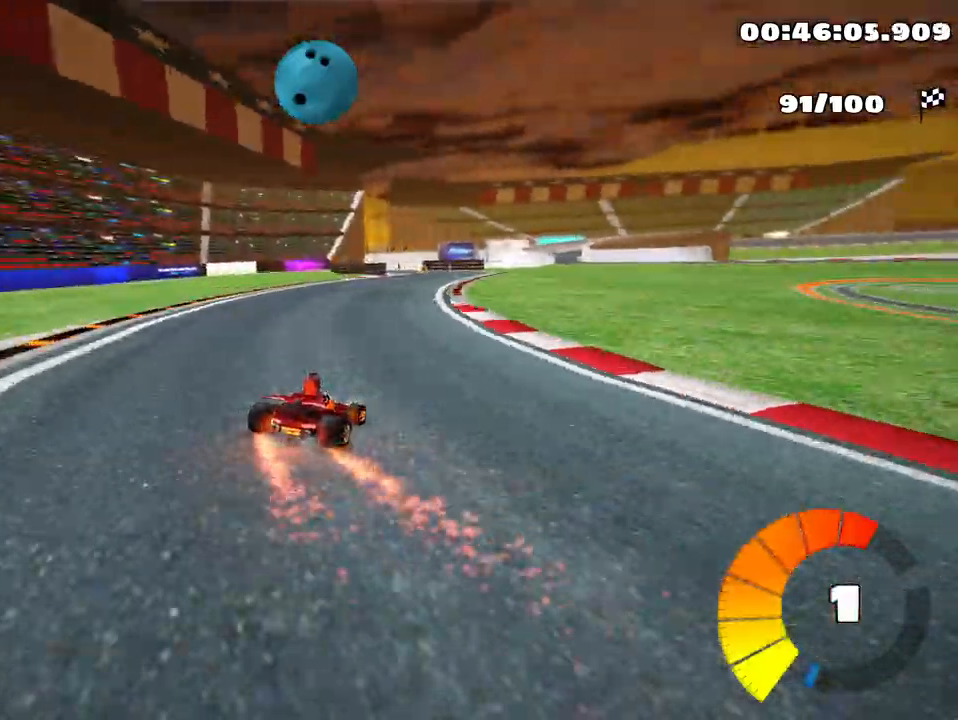
{"keys": ["left", "up"], "events": [[467, "left", "down"]]}
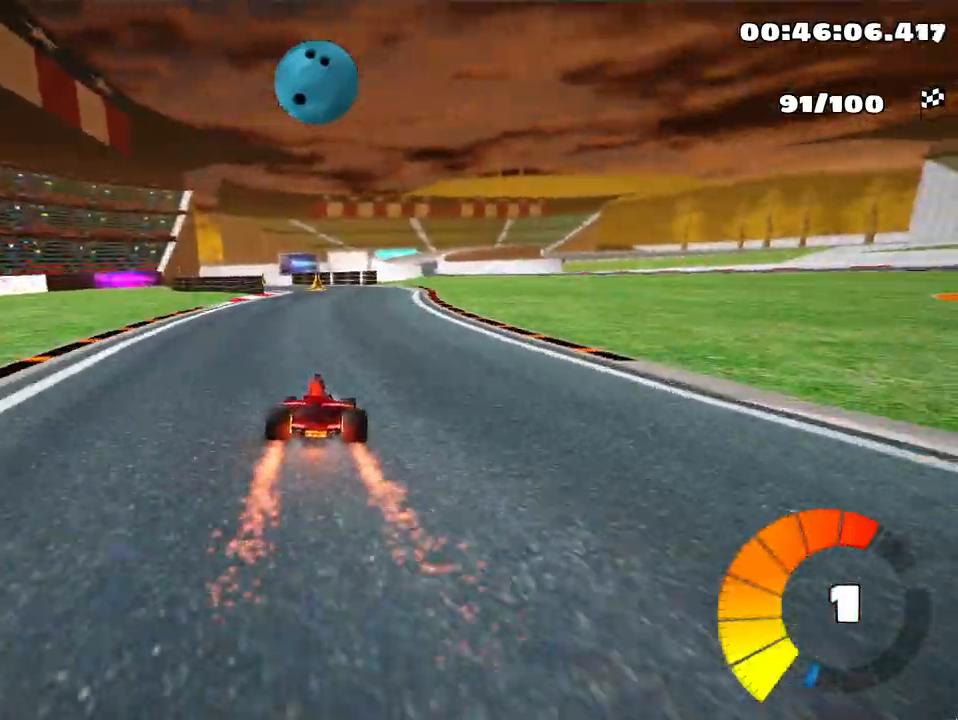
{"keys": ["left", "up"], "events": [[100, "left", "up"], [483, "left", "down"]]}
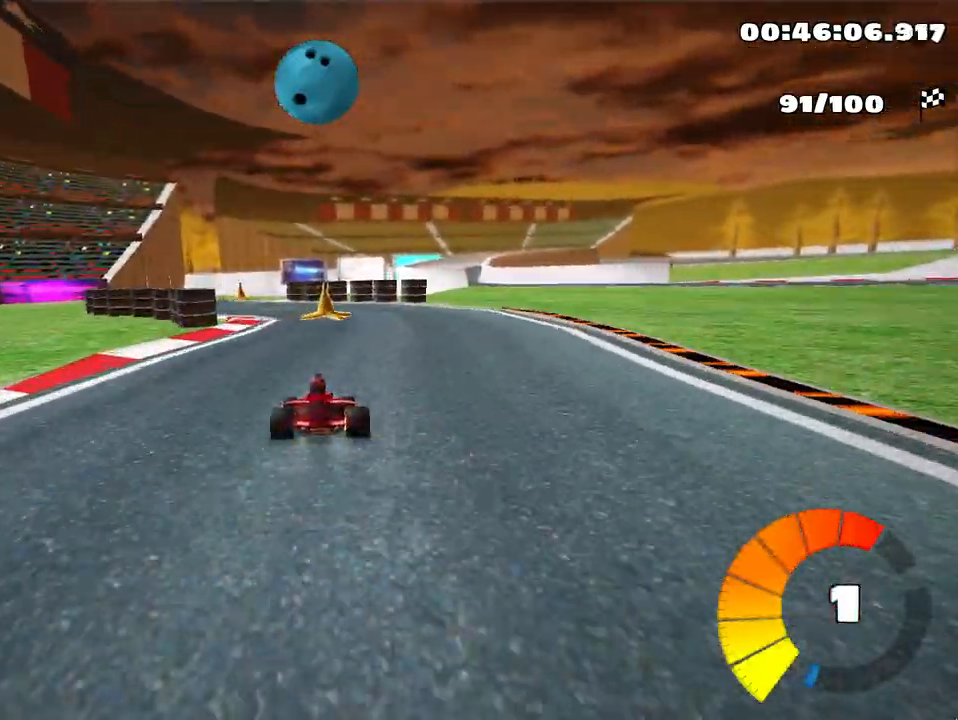
{"keys": ["right", "skid", "up"], "events": [[267, "left", "up"], [333, "skid", "down"], [367, "right", "down"]]}
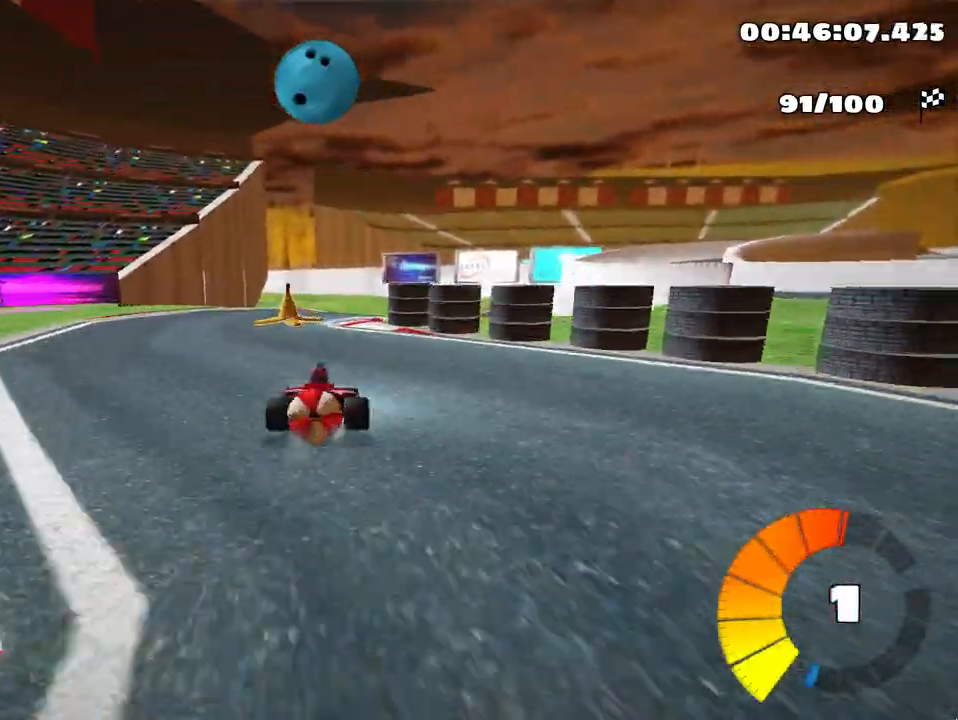
{"keys": ["left", "skid"], "events": [[50, "right", "up"], [333, "left", "down"], [433, "up", "up"]]}
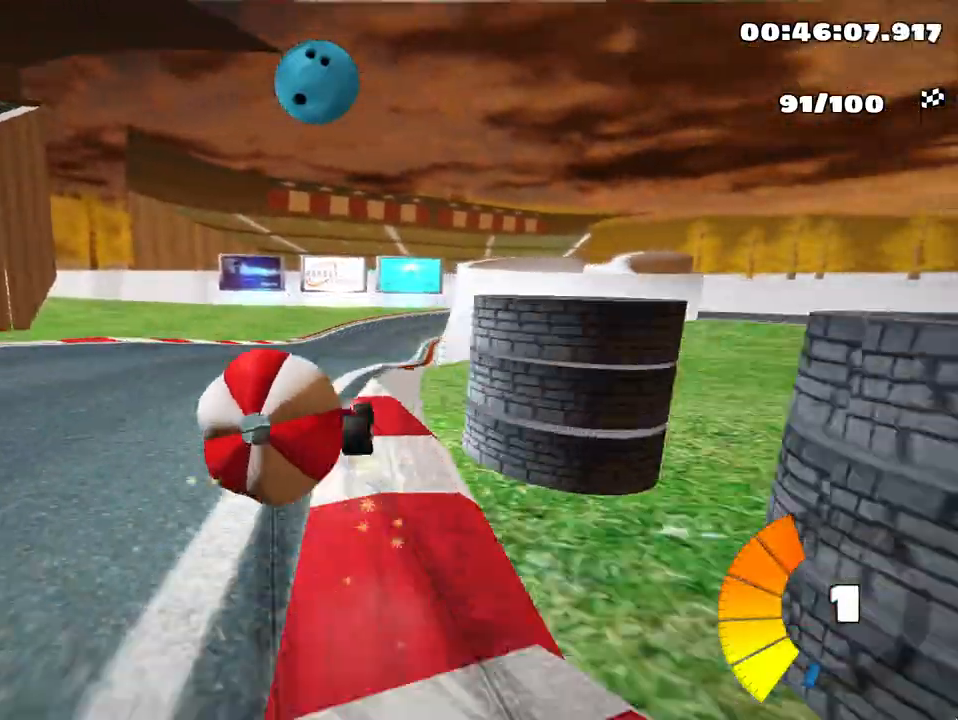
{"keys": ["down"], "events": [[17, "skid", "up"], [33, "left", "up"], [67, "down", "down"]]}
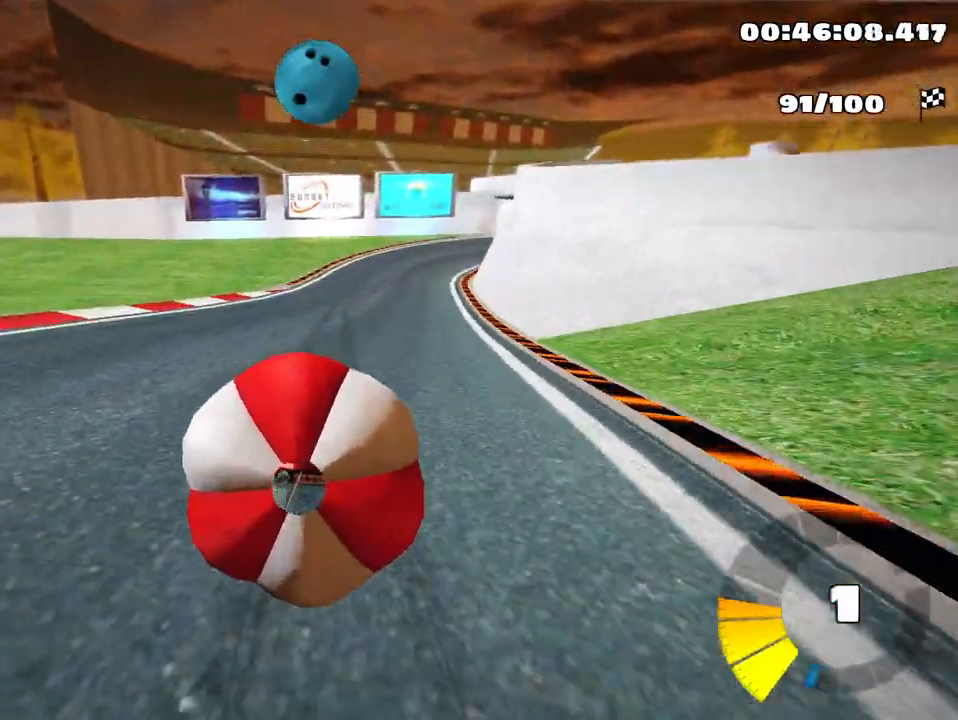
{"keys": ["right", "skid", "up"], "events": [[67, "up", "down"], [100, "down", "up"], [333, "up", "up"], [350, "up", "down"], [483, "skid", "down"], [500, "right", "down"]]}
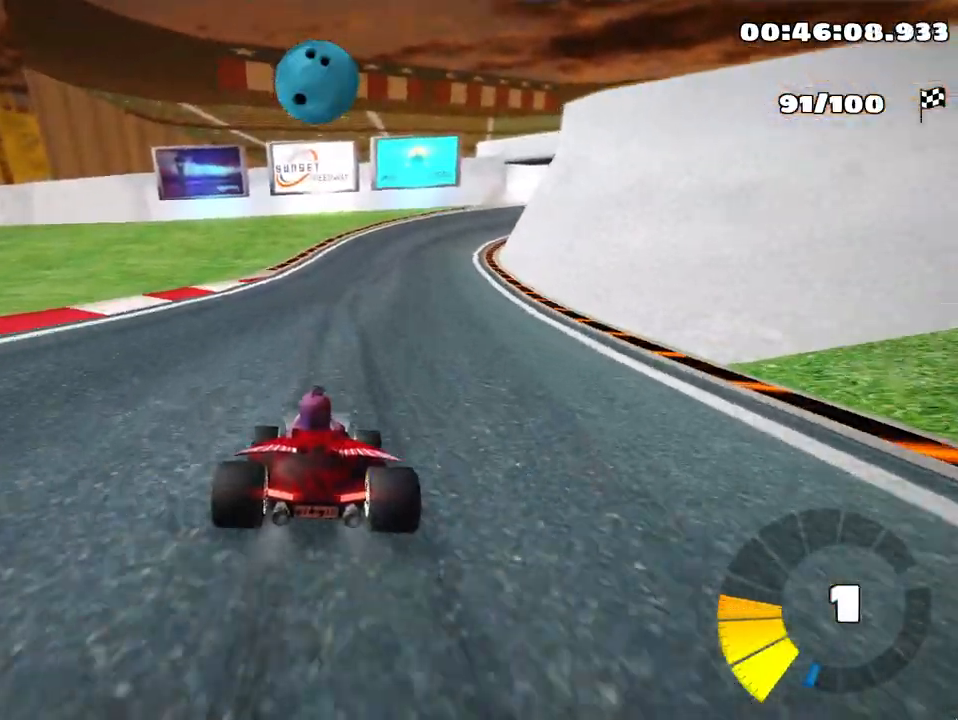
{"keys": ["left", "skid", "up"], "events": [[100, "nitro", "down"], [250, "right", "up"], [267, "left", "down"], [267, "nitro", "up"]]}
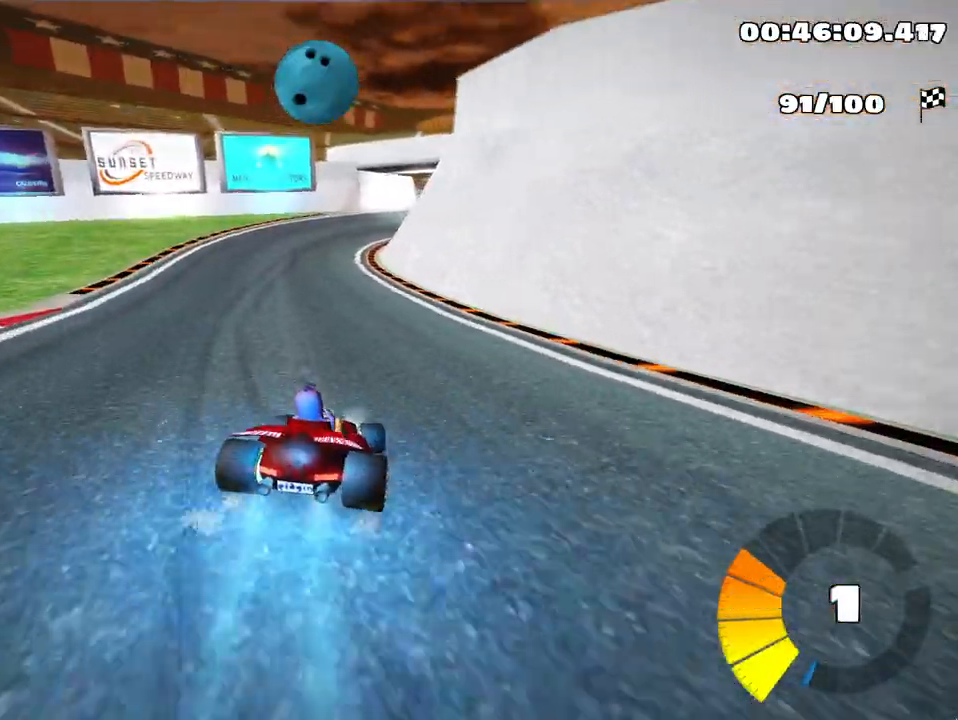
{"keys": ["left", "skid", "up"], "events": []}
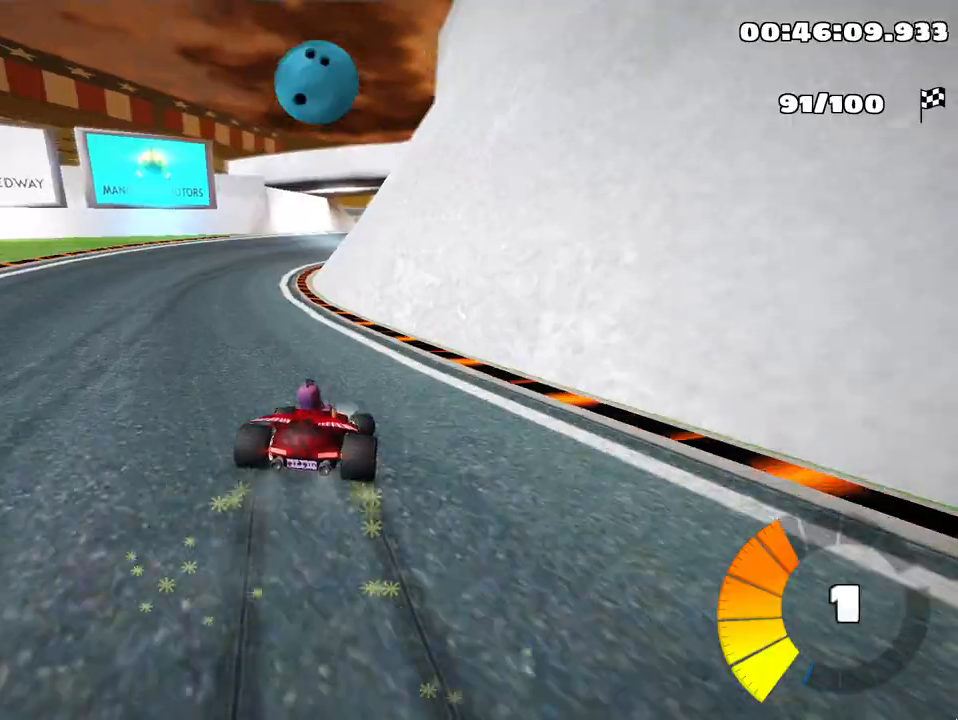
{"keys": ["up"], "events": [[117, "skid", "up"], [267, "left", "up"]]}
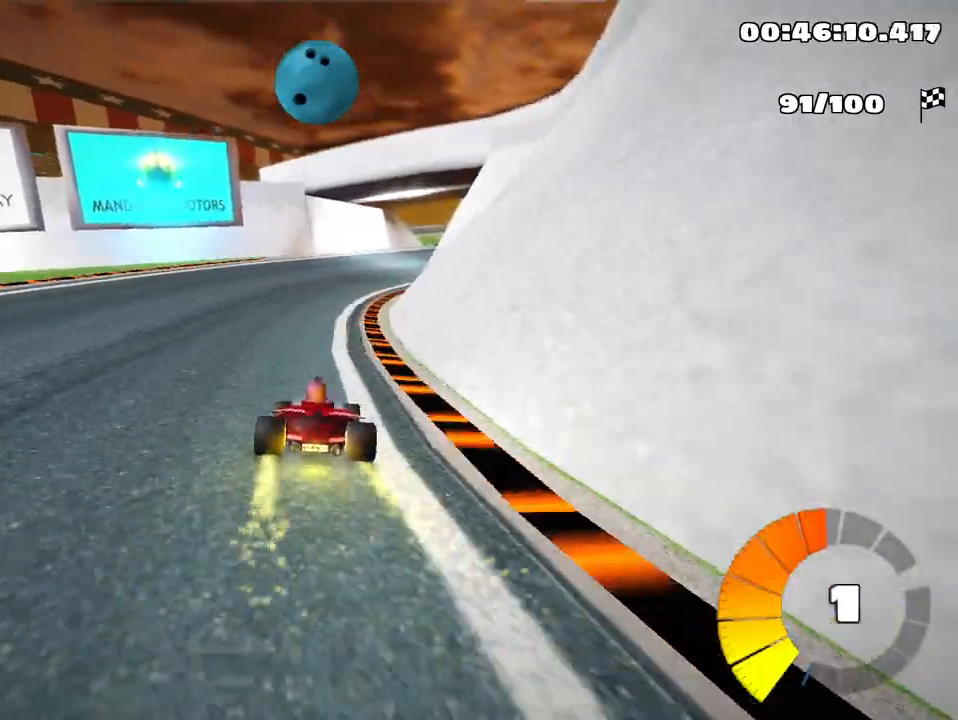
{"keys": ["left", "skid", "up"], "events": [[67, "skid", "down"], [100, "right", "down"], [350, "left", "down"], [400, "right", "up"]]}
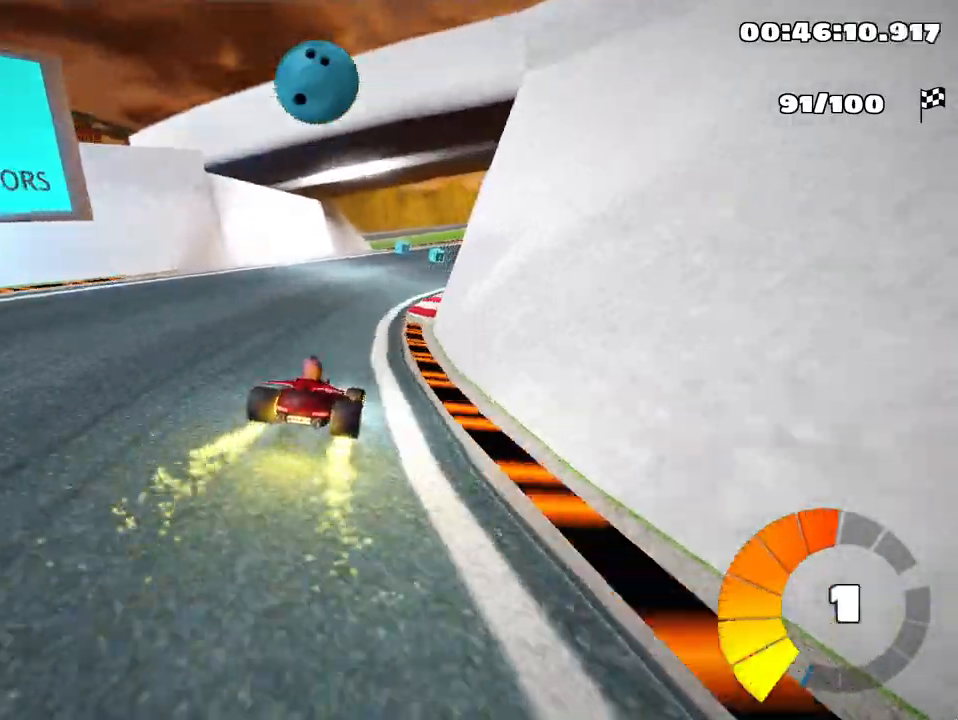
{"keys": ["skid", "up"], "events": [[417, "left", "up"]]}
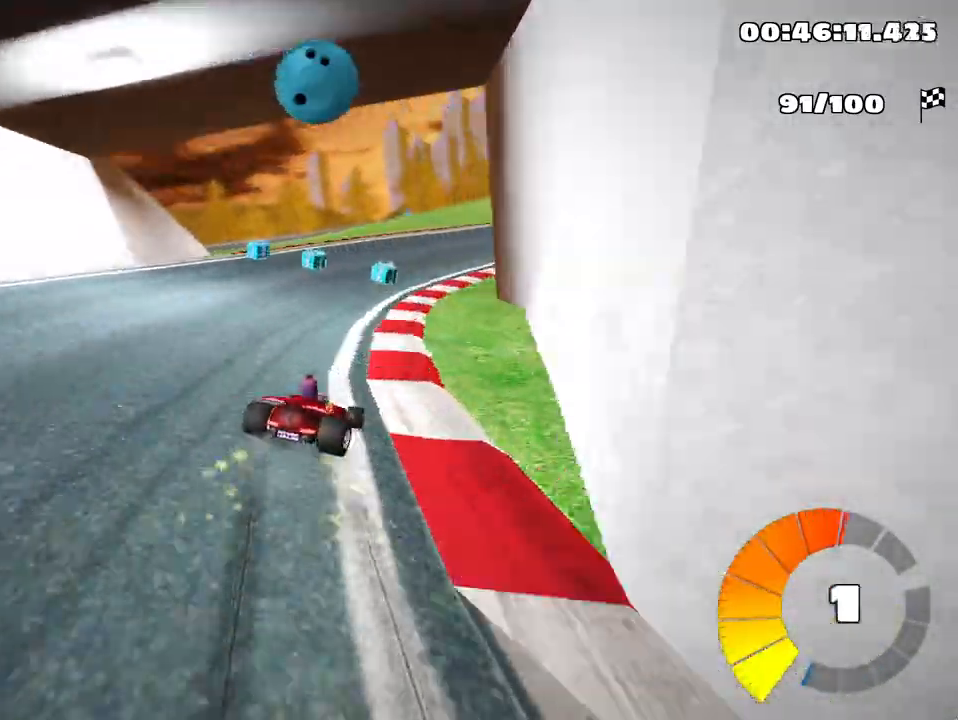
{"keys": ["right", "skid", "up"], "events": [[200, "right", "down"]]}